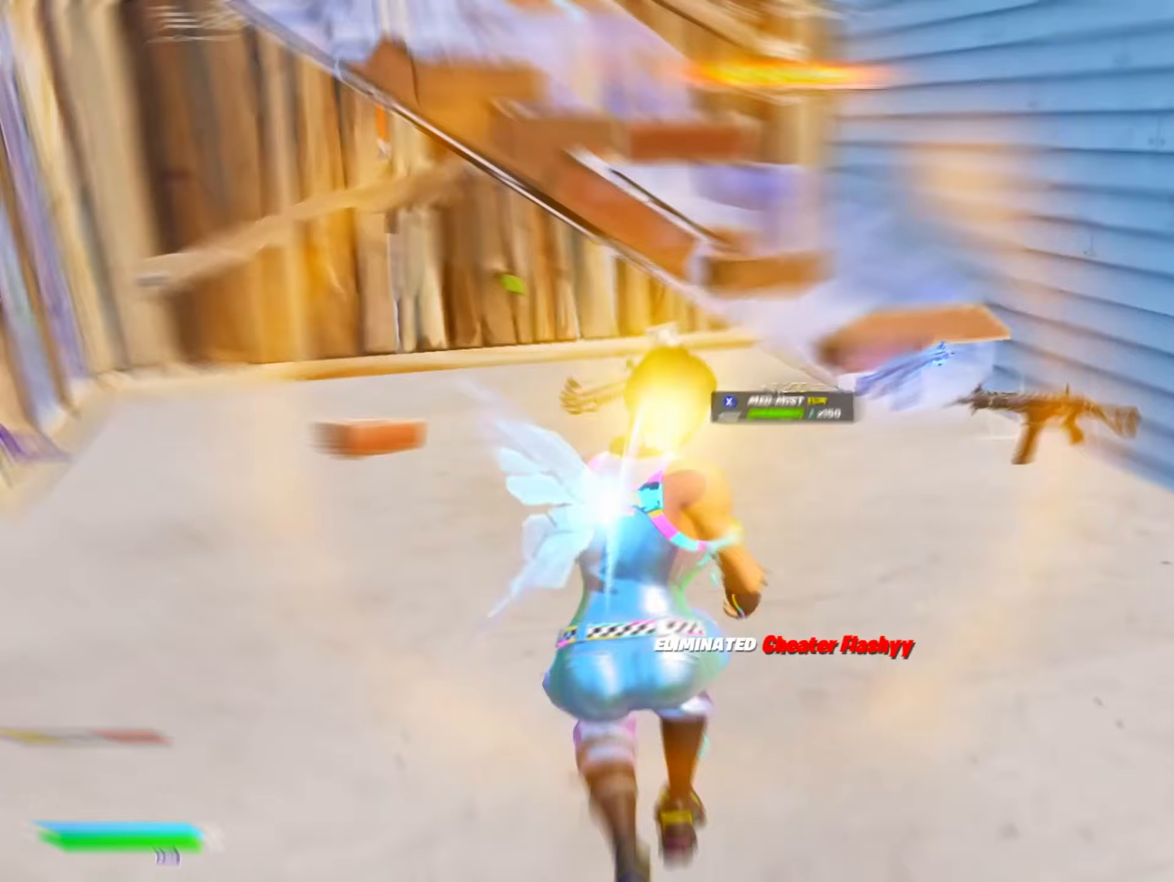
Gameplay with a controller (Xbox layout); each line is a JSON object with the inputs held at the frame after it (dt_ms = milliseconds from this image to that frame). "events" lists button and stick changes between this image and that frame as [ms after this image, input, new state], when the widget could be followed in between.
{"dt_ms": 500, "buttons": ["X"], "left_stick": "up-left", "right_stick": "center", "events": [[83, "left_stick", "center"], [83, "right_stick", "down-right"], [183, "left_stick", "up-left"], [283, "right_stick", "right"], [450, "X", "down"], [450, "right_stick", "center"]]}
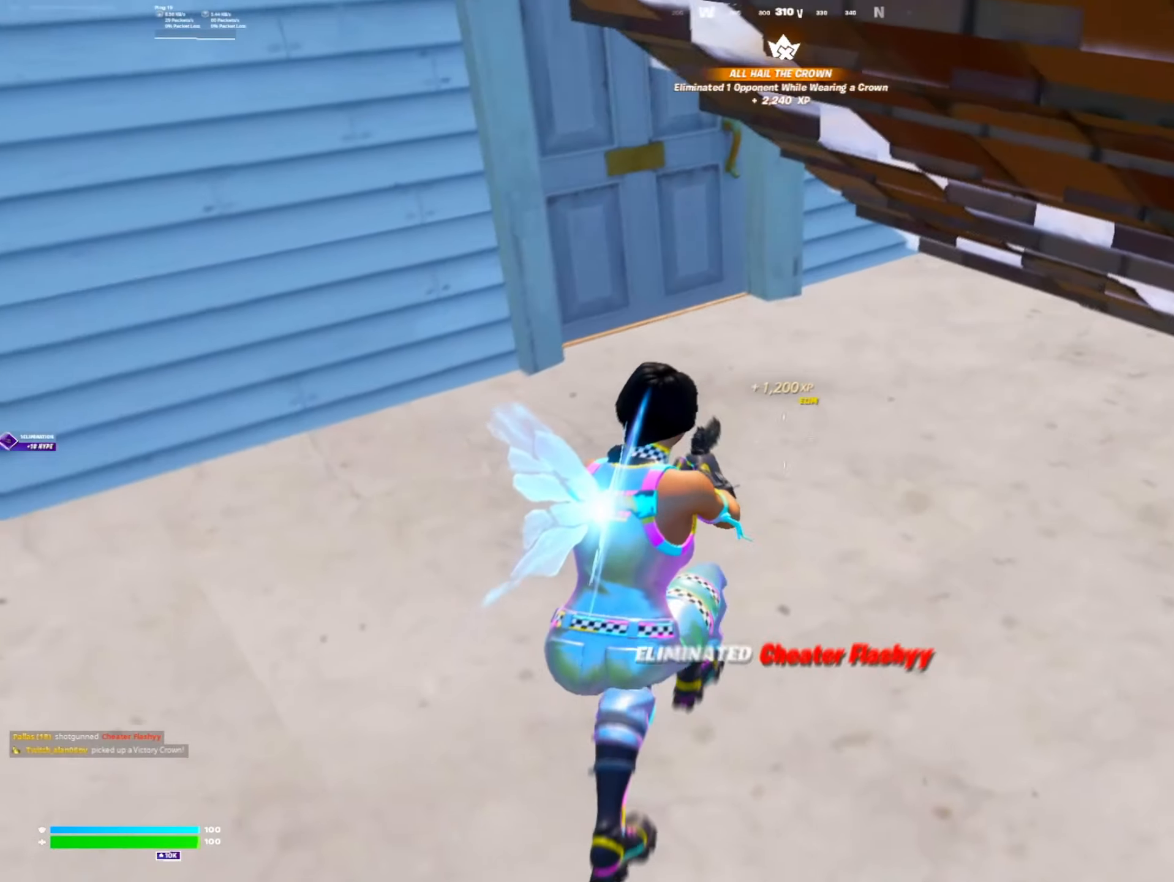
{"dt_ms": 1000, "buttons": [], "left_stick": "up-left", "right_stick": "center"}
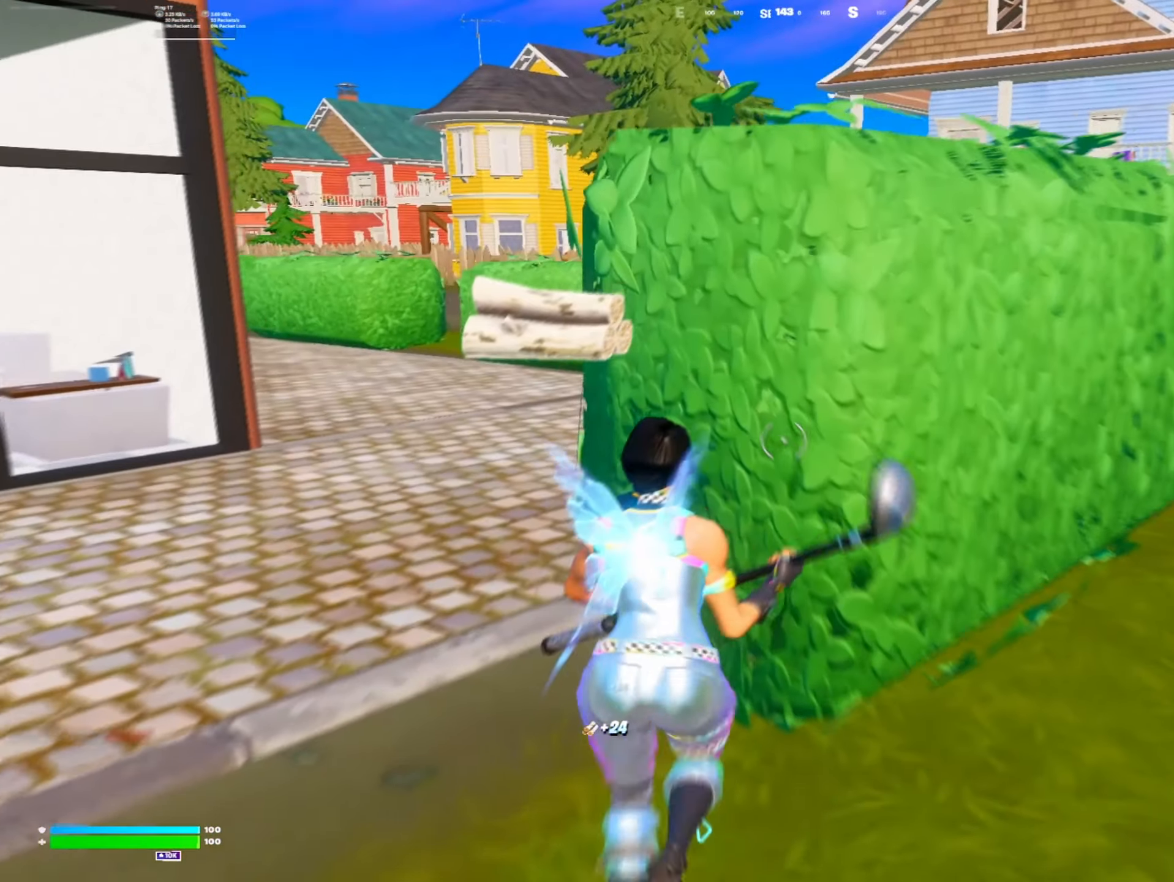
{"dt_ms": 500, "buttons": ["R2"], "left_stick": "down", "right_stick": "center", "events": [[17, "left_stick", "center"], [50, "R2", "down"], [283, "left_stick", "down-left"], [417, "left_stick", "down"]]}
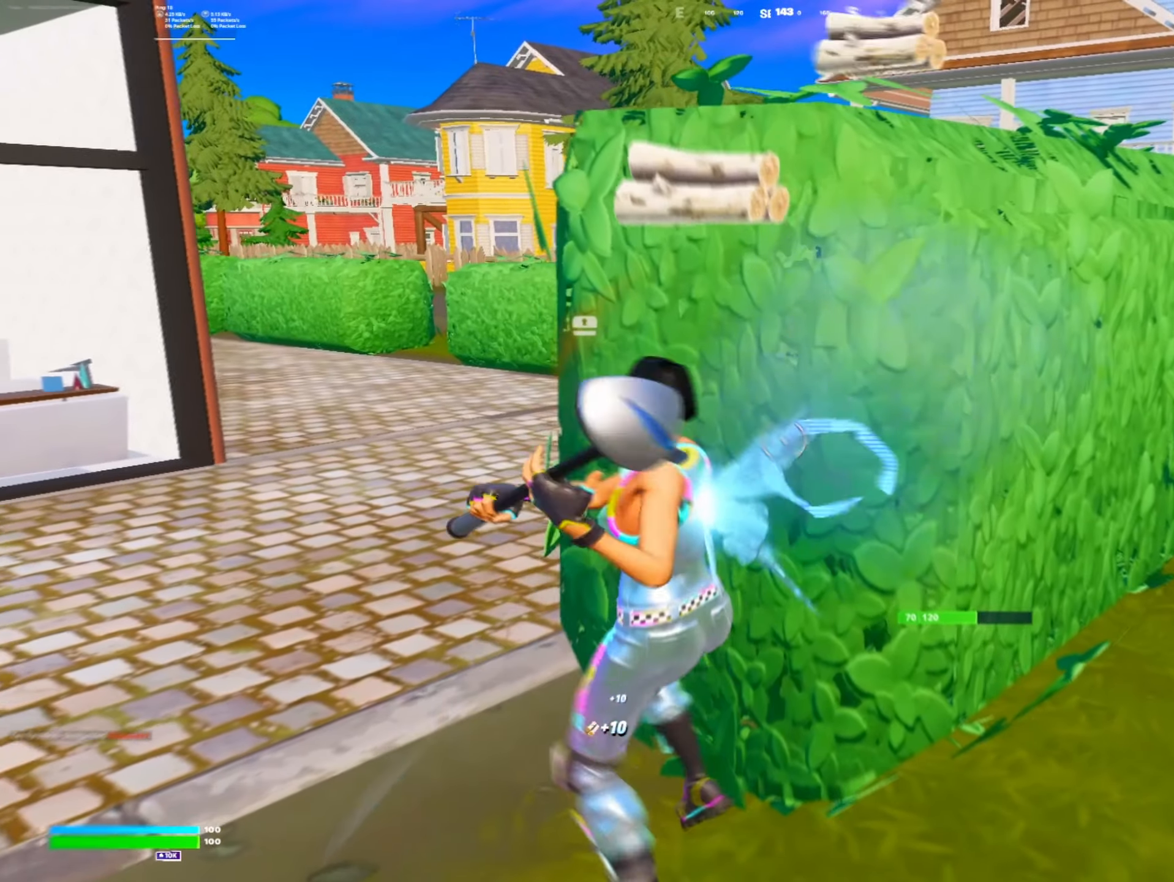
{"dt_ms": 500, "buttons": ["A", "R1"], "left_stick": "up", "right_stick": "center", "events": [[150, "left_stick", "down-right"], [250, "left_stick", "right"], [317, "right_stick", "right"], [350, "R2", "up"], [350, "left_stick", "up"], [417, "R1", "down"], [450, "right_stick", "center"], [483, "A", "down"]]}
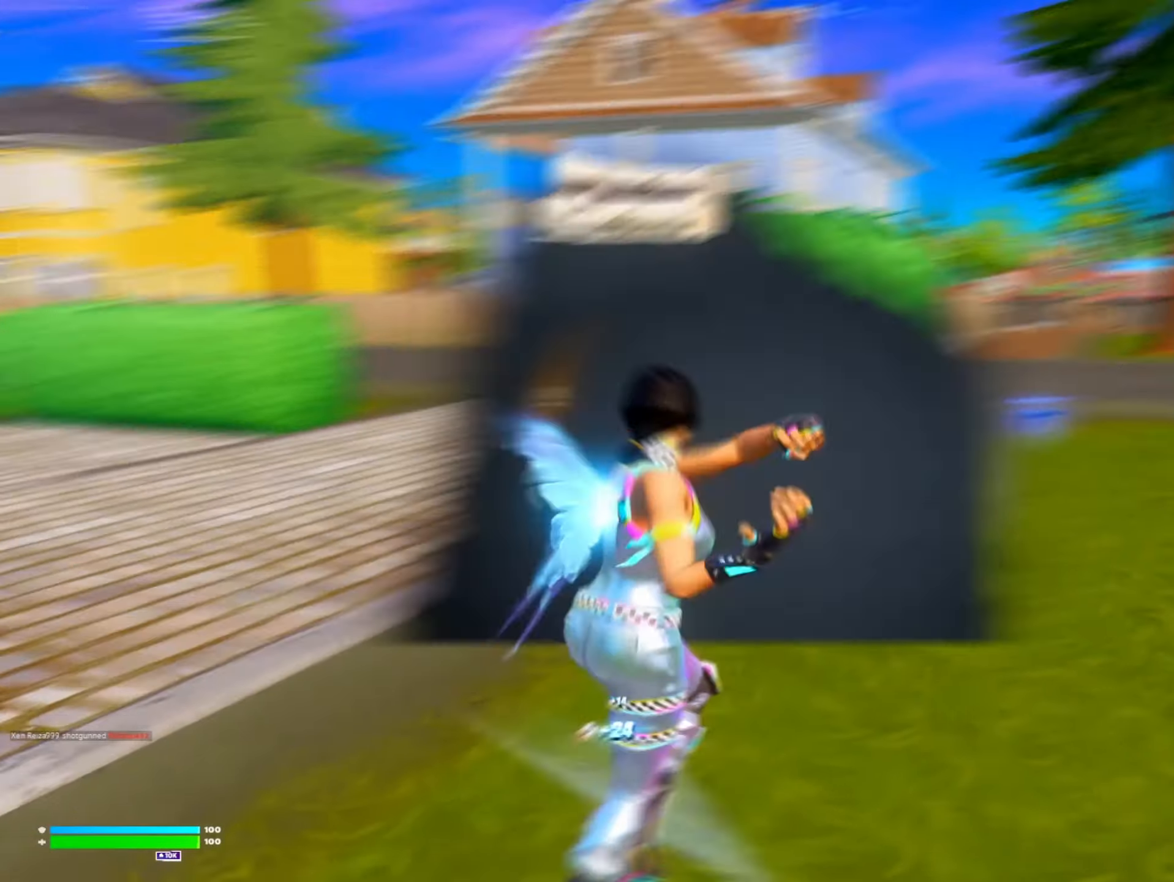
{"dt_ms": 500, "buttons": [], "left_stick": "up", "right_stick": "center", "events": [[17, "R1", "up"], [83, "A", "up"], [383, "right_stick", "left"], [483, "right_stick", "center"]]}
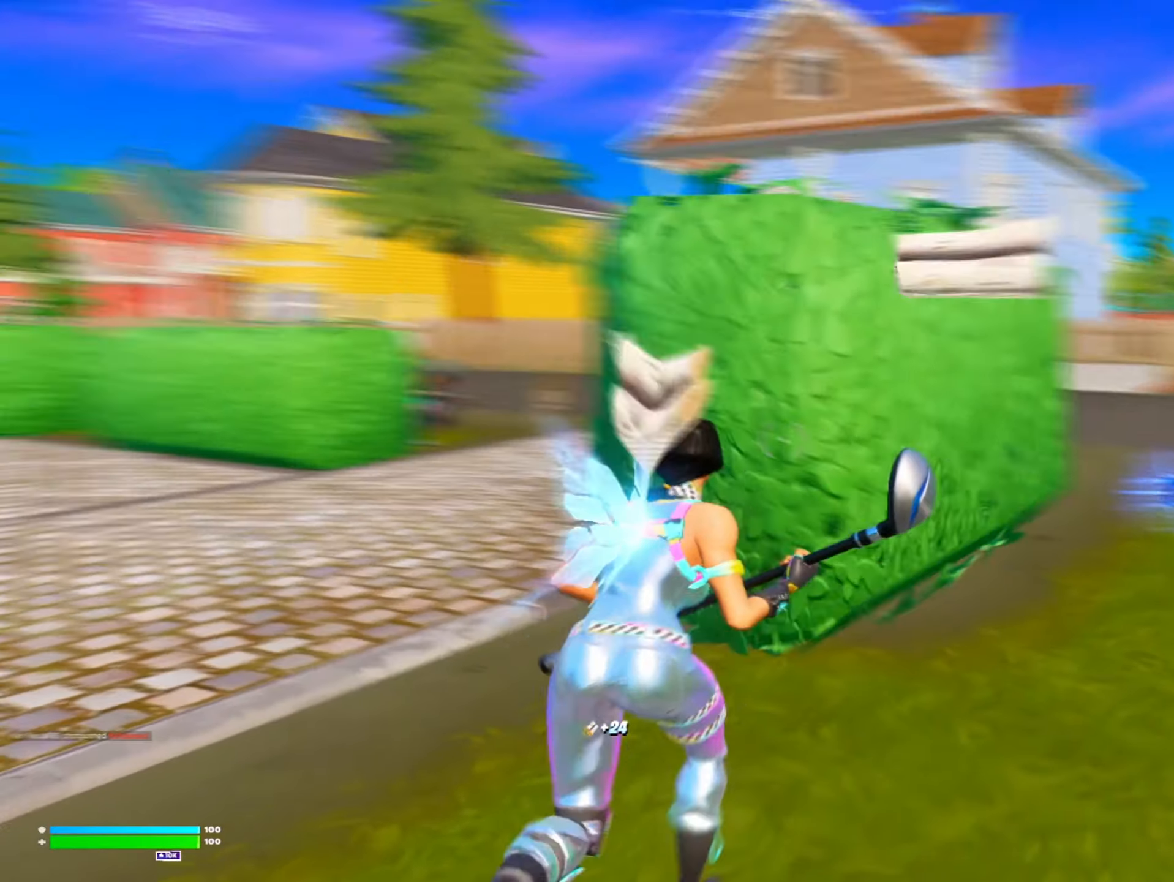
{"dt_ms": 500, "buttons": [], "left_stick": "down-right", "right_stick": "left", "events": [[17, "left_stick", "right"], [317, "R1", "down"], [383, "right_stick", "left"], [417, "R1", "up"], [450, "left_stick", "down-right"]]}
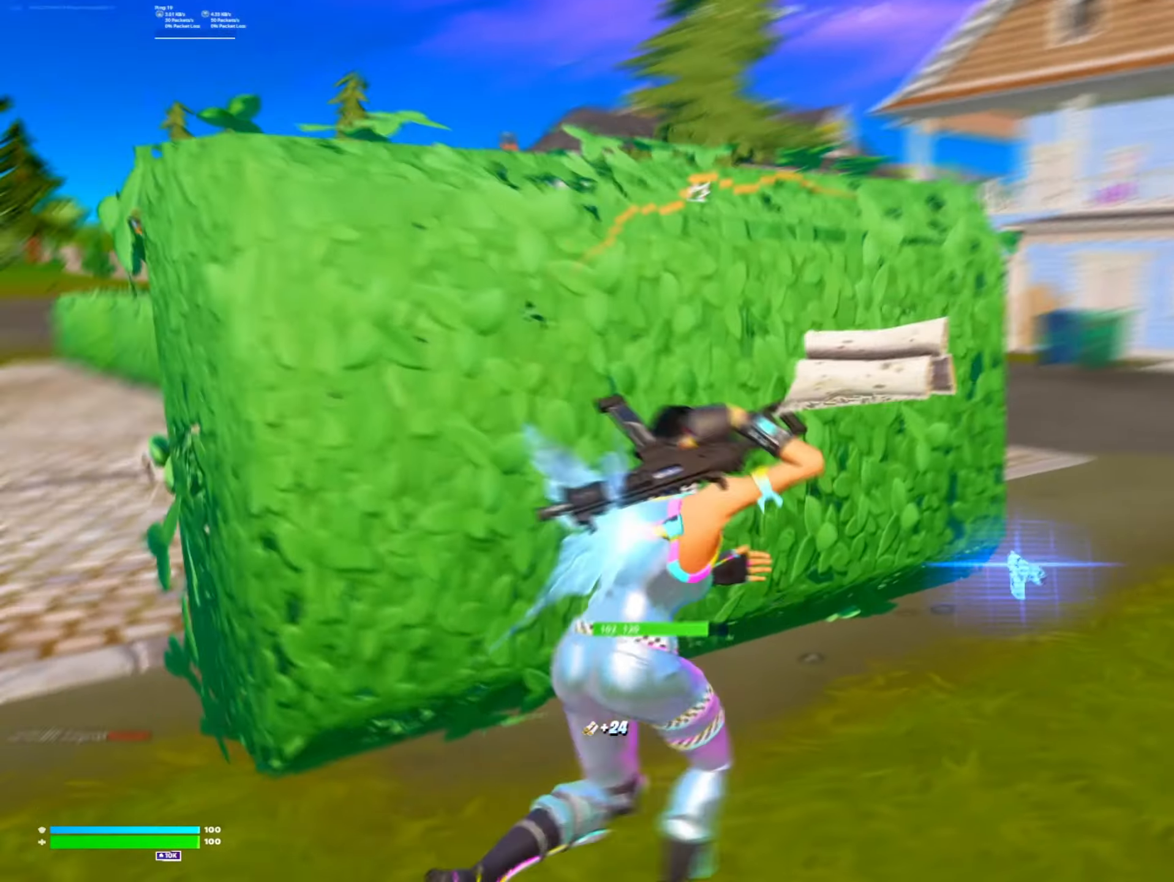
{"dt_ms": 500, "buttons": [], "left_stick": "up-left", "right_stick": "center", "events": [[117, "right_stick", "center"], [250, "left_stick", "center"], [283, "L3", "down"], [317, "B", "down"], [317, "left_stick", "up-left"], [350, "R2", "down"], [383, "B", "up"], [417, "L3", "up"], [483, "R2", "up"]]}
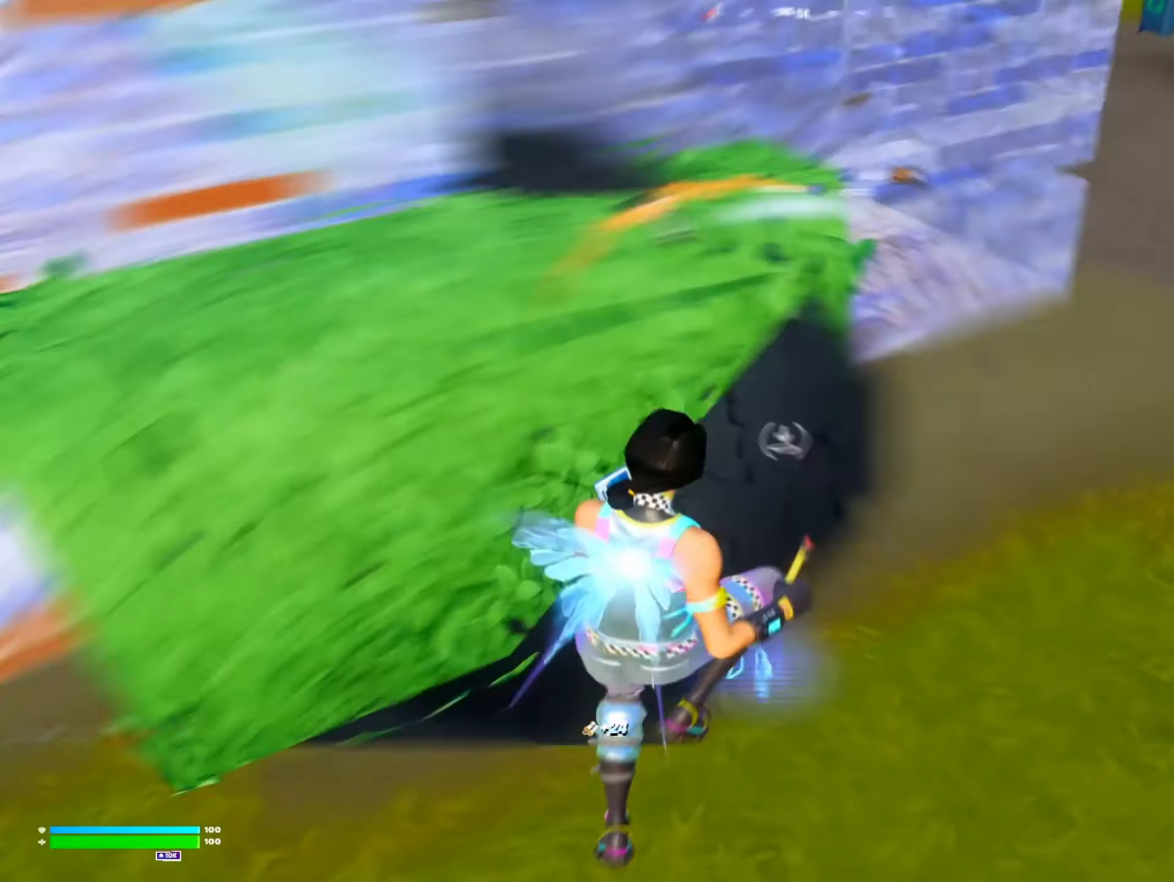
{"dt_ms": 500, "buttons": ["R2"], "left_stick": "right", "right_stick": "up", "events": [[17, "R2", "down"], [17, "right_stick", "left"], [50, "L2", "down"], [83, "left_stick", "up"], [83, "right_stick", "center"], [117, "R2", "up"], [183, "L2", "up"], [217, "R2", "down"], [283, "R2", "up"], [383, "R2", "down"], [417, "R2", "up"], [417, "right_stick", "right"], [450, "left_stick", "right"], [483, "R2", "down"], [483, "right_stick", "up"]]}
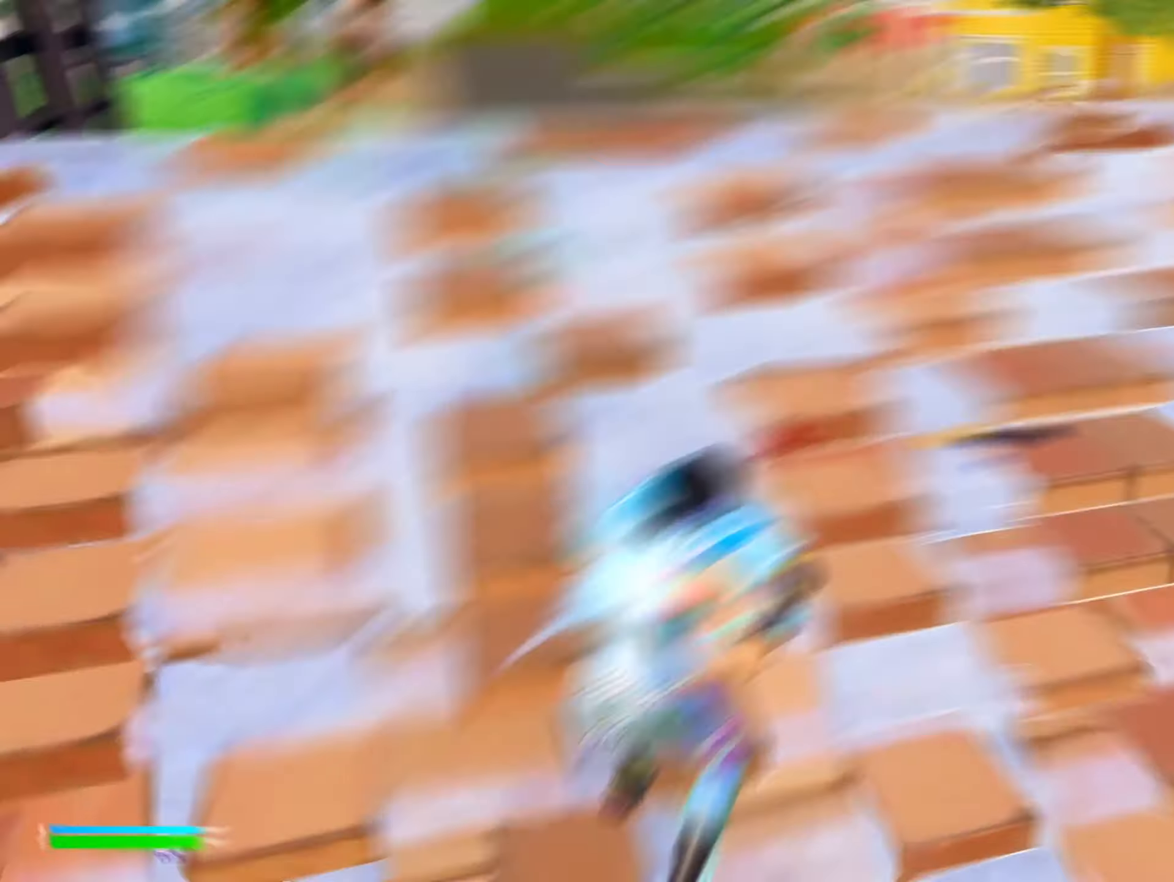
{"dt_ms": 500, "buttons": ["R1"], "left_stick": "up-left", "right_stick": "center", "events": [[50, "right_stick", "center"], [117, "L2", "down"], [117, "R2", "up"], [150, "A", "down"], [183, "R1", "down"], [183, "left_stick", "up-left"], [217, "A", "up"], [250, "L2", "up"], [283, "R1", "up"], [350, "right_stick", "up-right"], [383, "B", "down"], [417, "right_stick", "center"], [450, "B", "up"], [450, "R1", "down"]]}